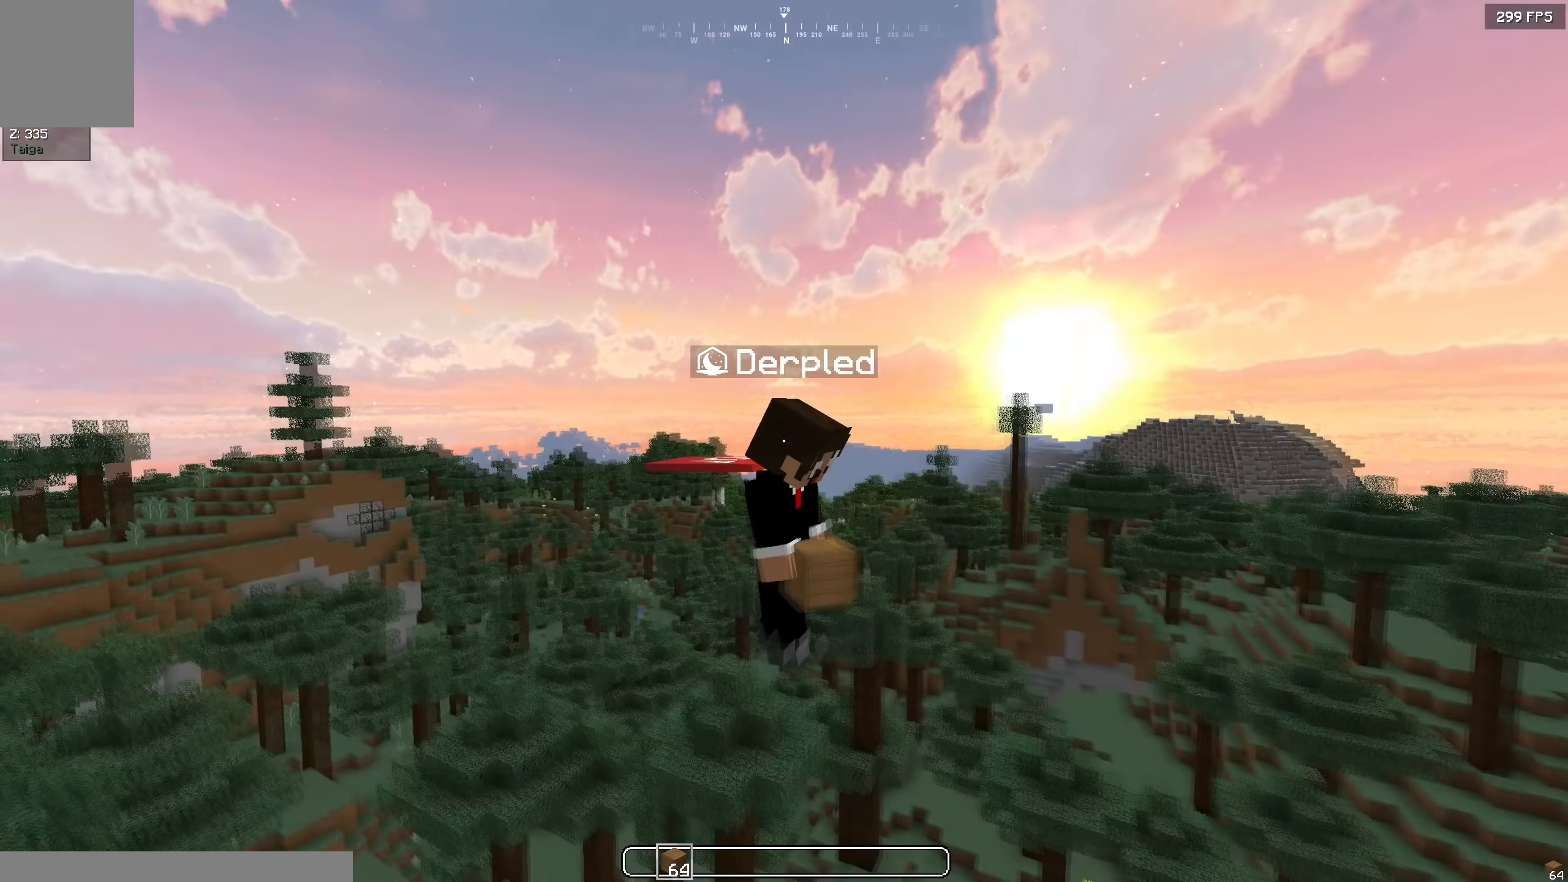
Gameplay with keyboard; each line is a JSON object with the keys held at the frame after it (dt_ms = milliseconds from this image to that frame). "events" lists presses ("down") and releases ("up") of "a", "d", "s" and "w" between this image and that frame as [ms after this image, input, new state], when the widget could be followed in between. No other keys are recorded. Mouse input is not recorded.
{"dt_ms": 267, "keys": ["w"], "events": []}
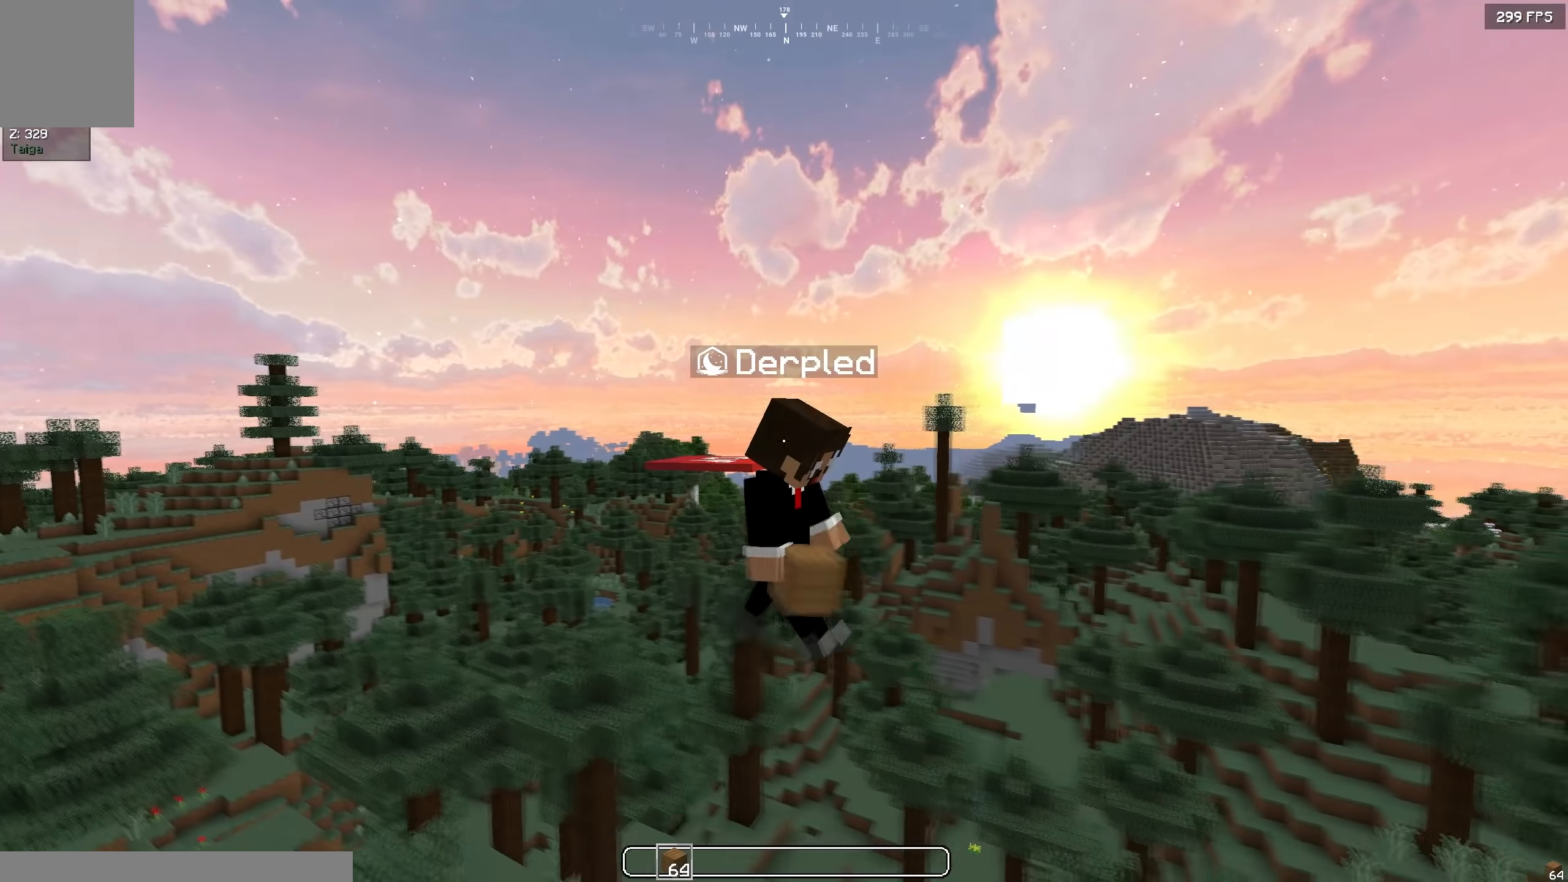
{"dt_ms": 500, "keys": [], "events": [[200, "w", "up"]]}
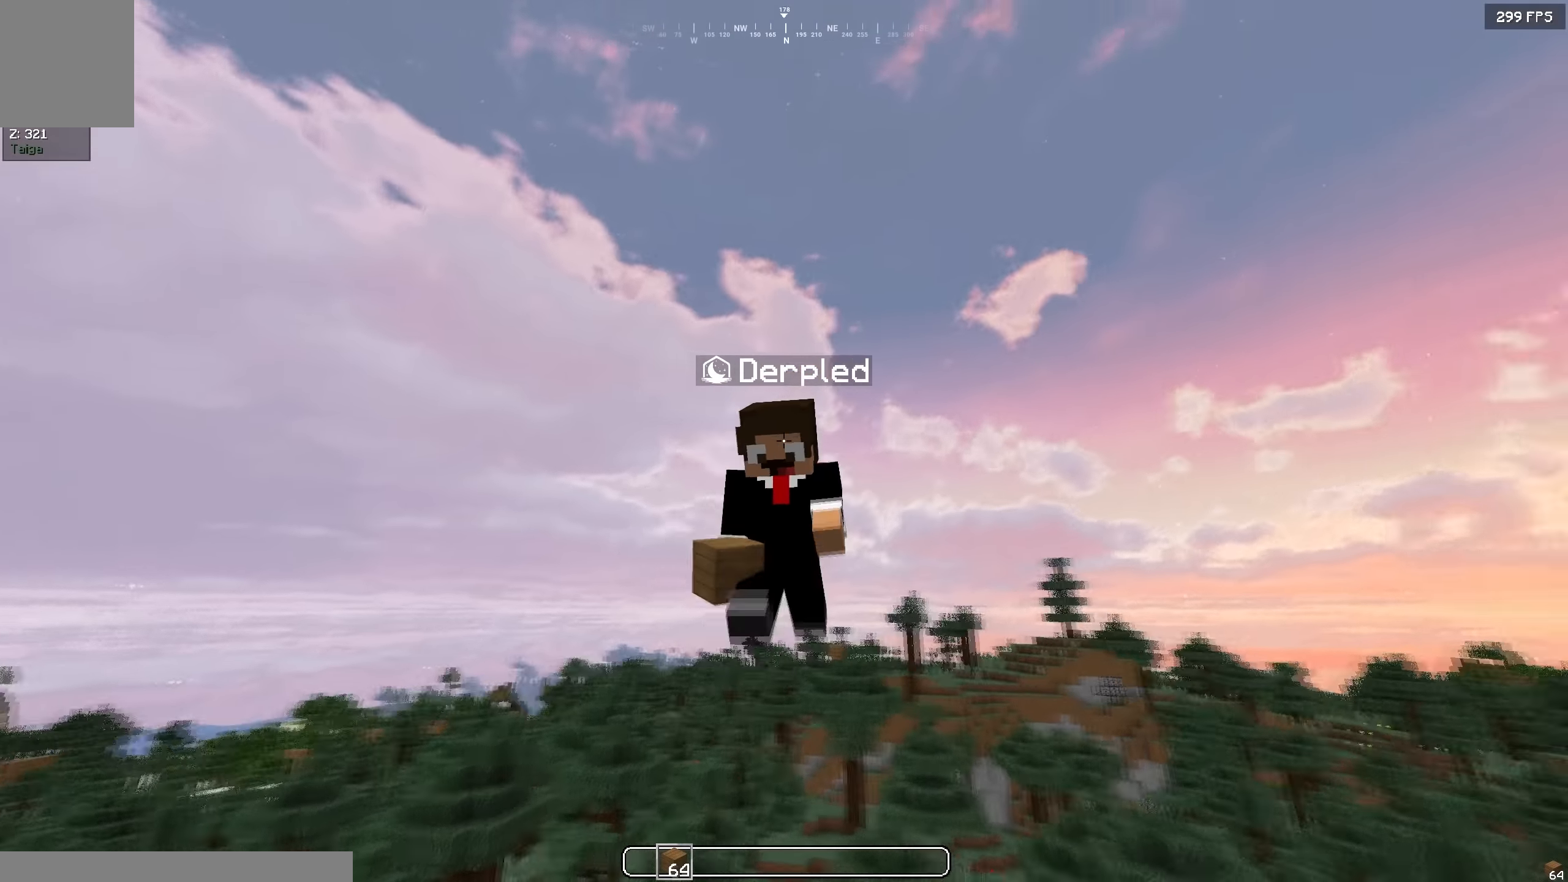
{"dt_ms": 500, "keys": ["s"], "events": [[416, "s", "down"]]}
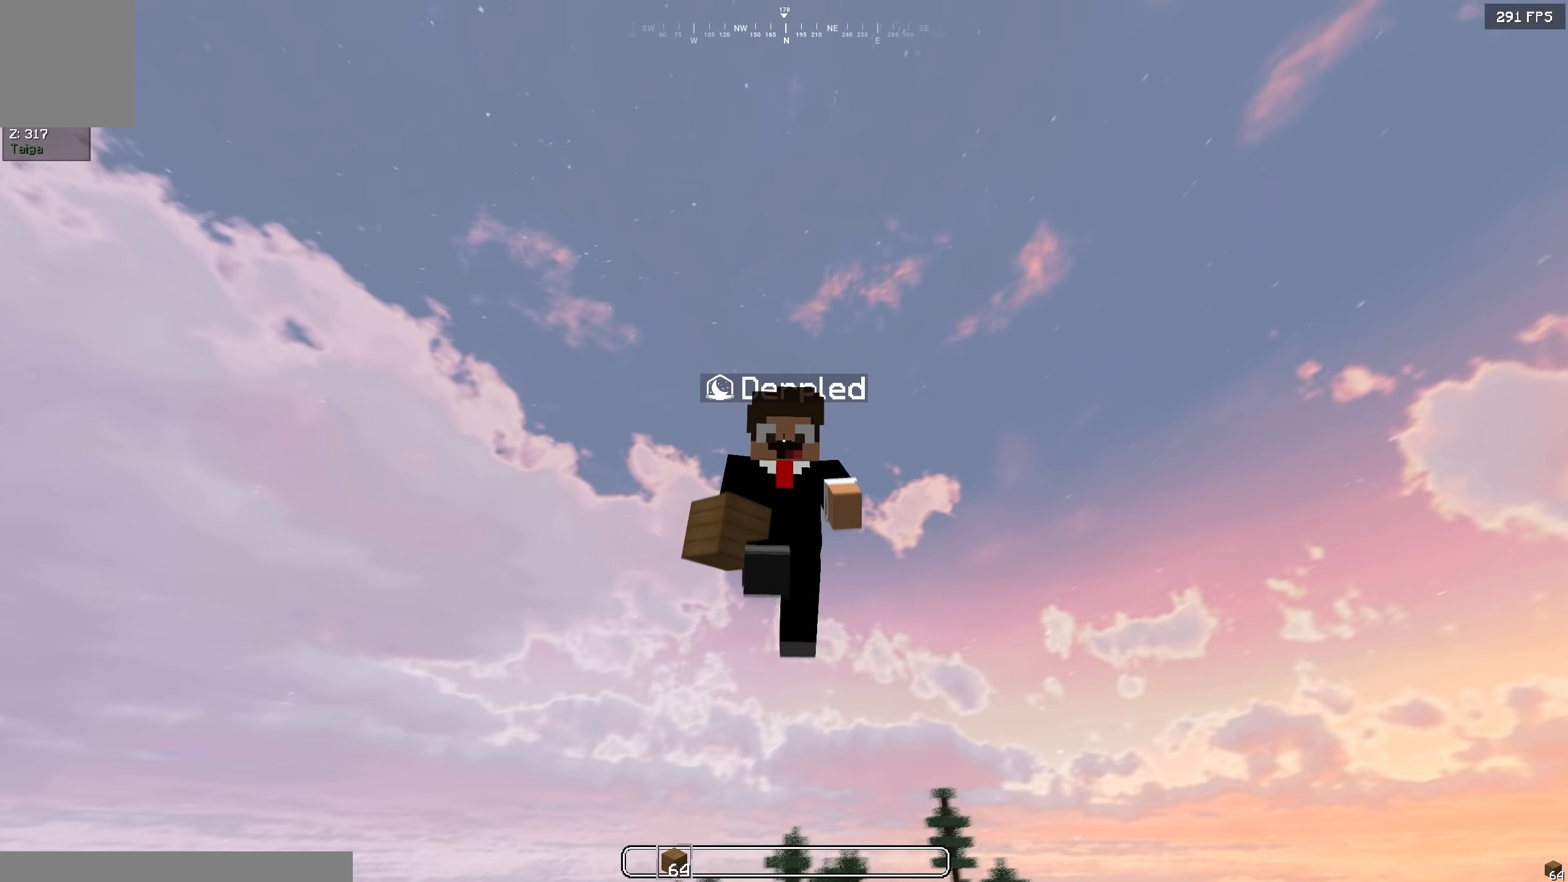
{"dt_ms": 500, "keys": ["s"], "events": []}
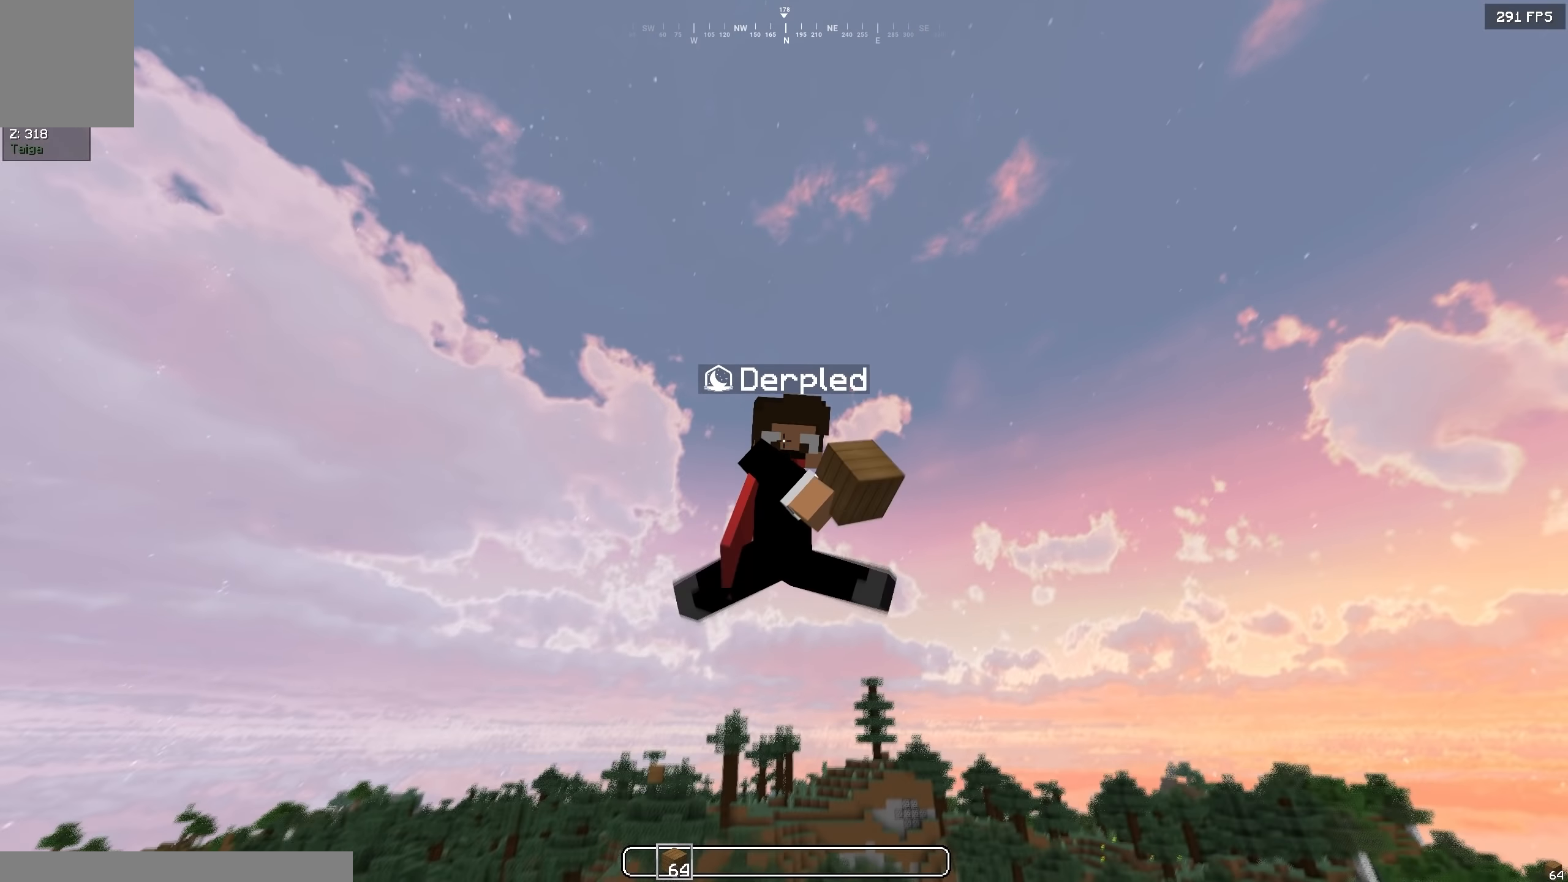
{"dt_ms": 500, "keys": ["s"], "events": []}
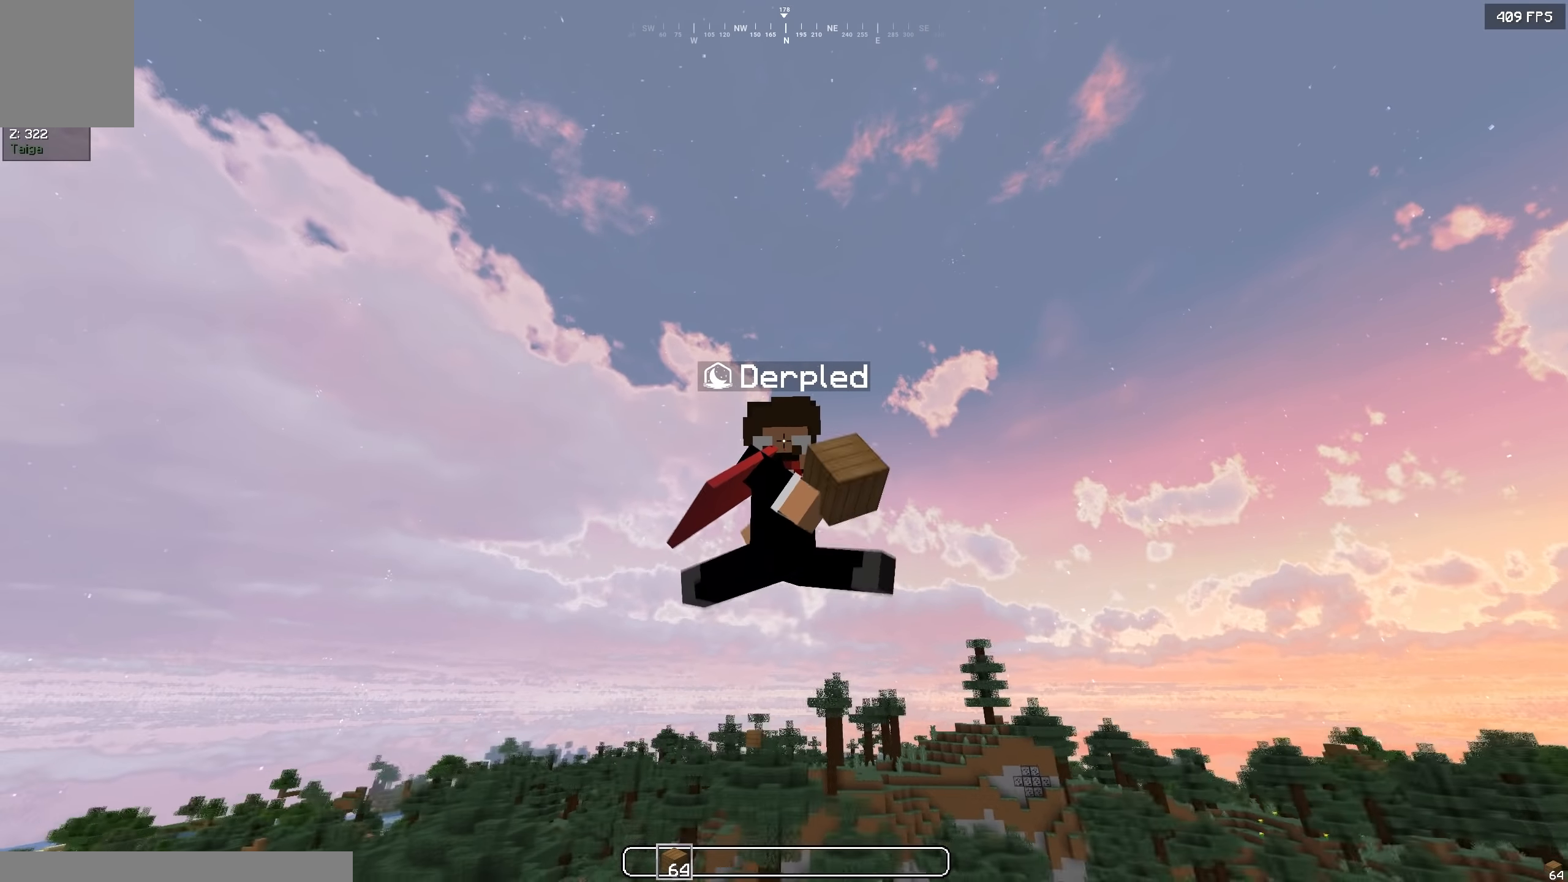
{"dt_ms": 500, "keys": ["s"], "events": []}
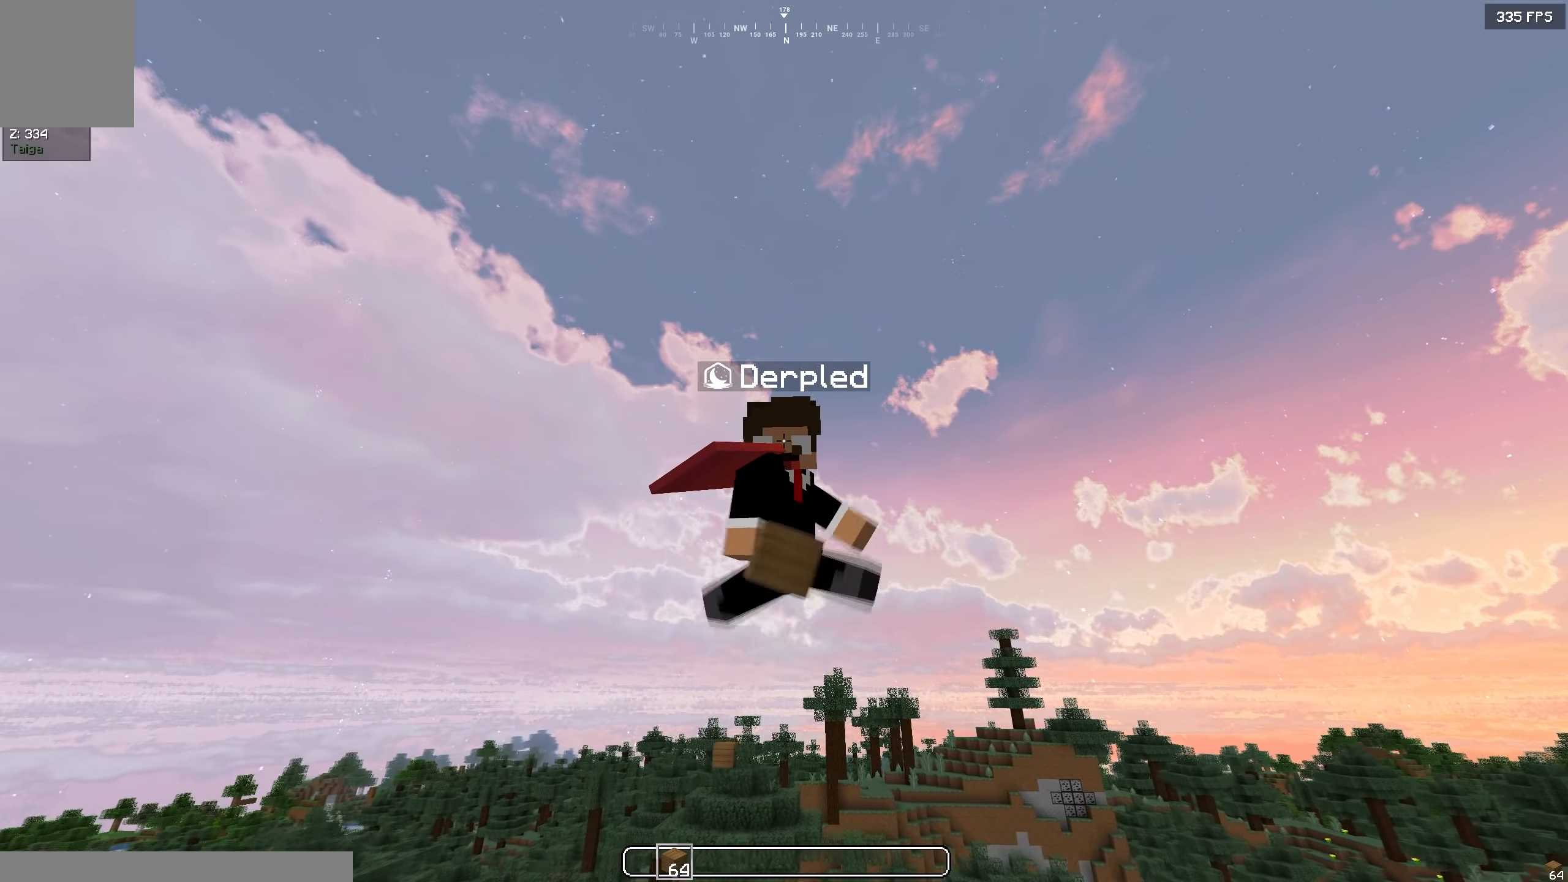
{"dt_ms": 500, "keys": ["s"], "events": []}
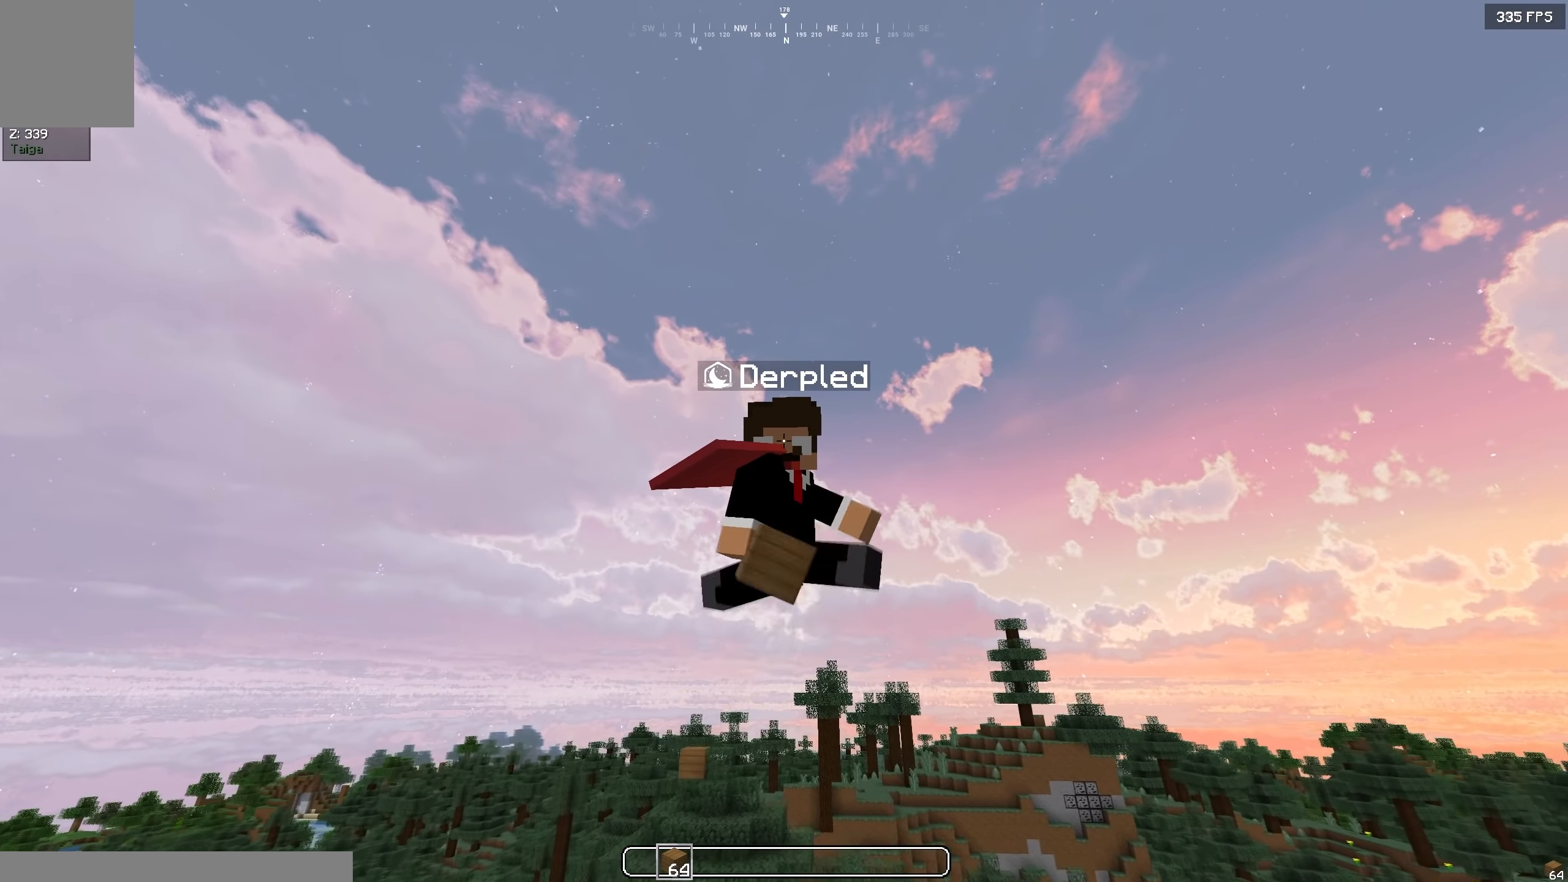
{"dt_ms": 500, "keys": ["s"], "events": []}
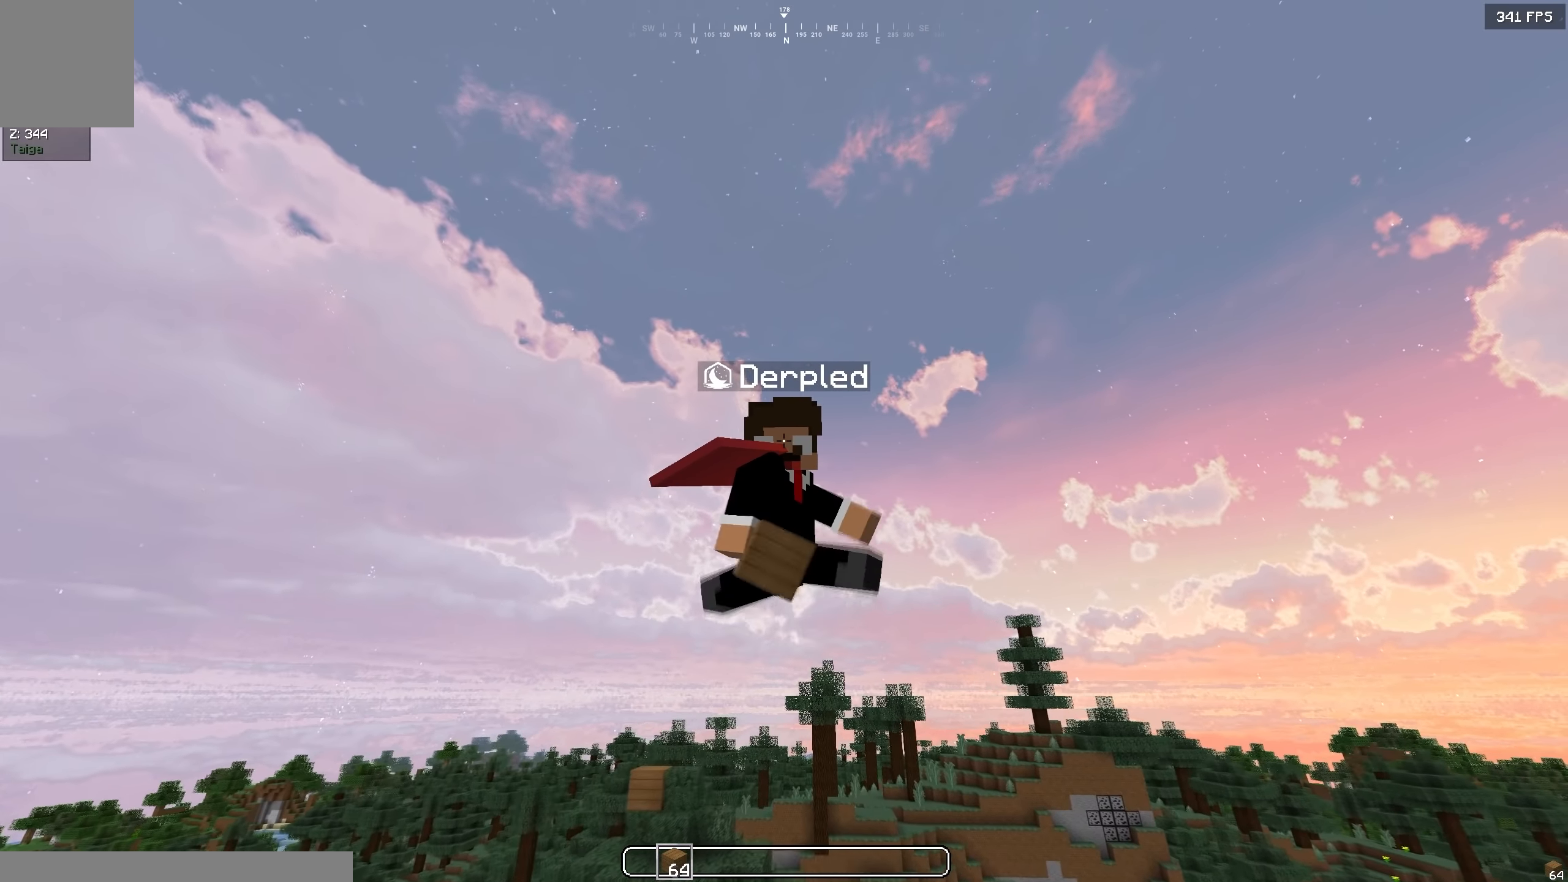
{"dt_ms": 500, "keys": ["w"], "events": [[116, "a", "down"], [116, "s", "up"], [116, "w", "down"], [166, "a", "up"]]}